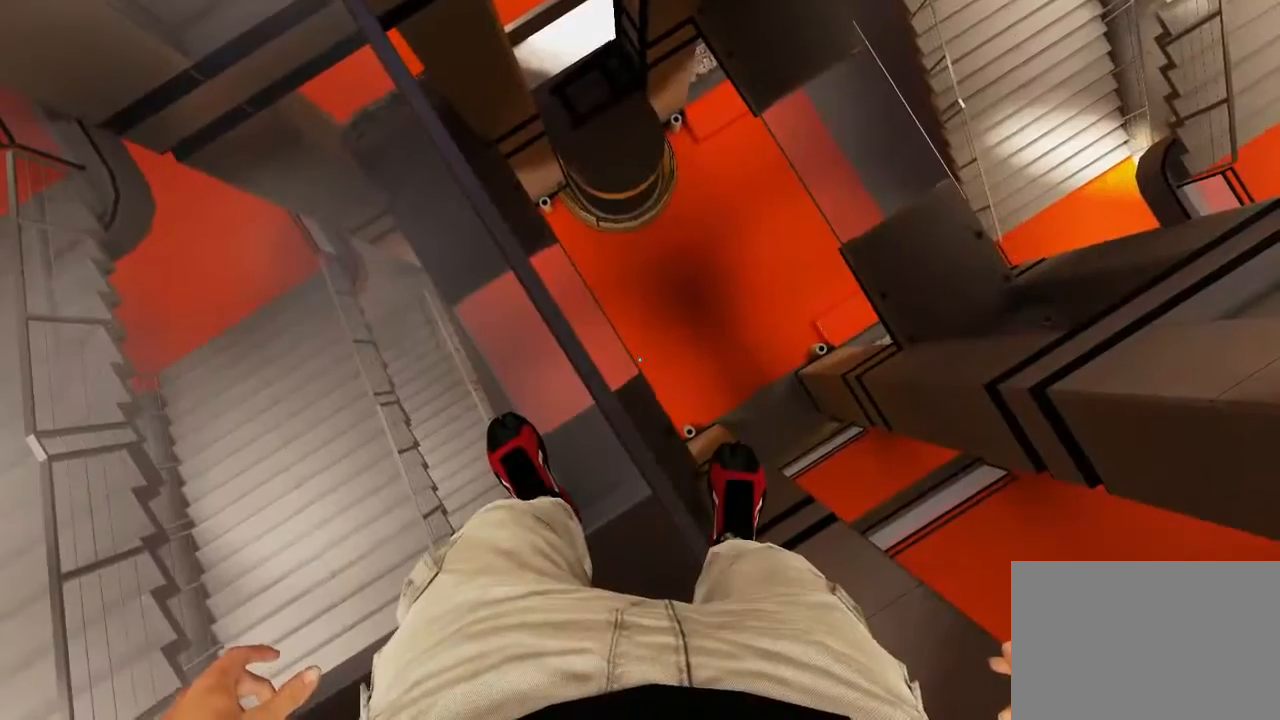
Gameplay with keyboard and mouse; each line is a JSON object with the keys and mouse buttons held at the frame after it. "events" lists presses ("down") and releases ("up") of "1", "2", "3", "4", "5", "a", "alt", "c", "ctrl", "d", "e", "f", "q", "r", "s", "shift", "space", "tab", "v", "w", "x", "z", "mouse_left", "mouse_middle", "mouse_right", "mouse_wheel_up" and "mouse_wheel_down" between this image and that frame as [ms after this image, input, new state], when the widget could be followed in between. "mouse_left", "mouse_middle", "mouse_right", "mouse_wheel_up", "mouse_wheel_down" = the "left", "middle", "right", "wheel_up", "wheel_down" buttons of the "mouse" list. No other keys are recorded. Mouse movement is not recorded.
{"keys": [], "mouse": [], "events": []}
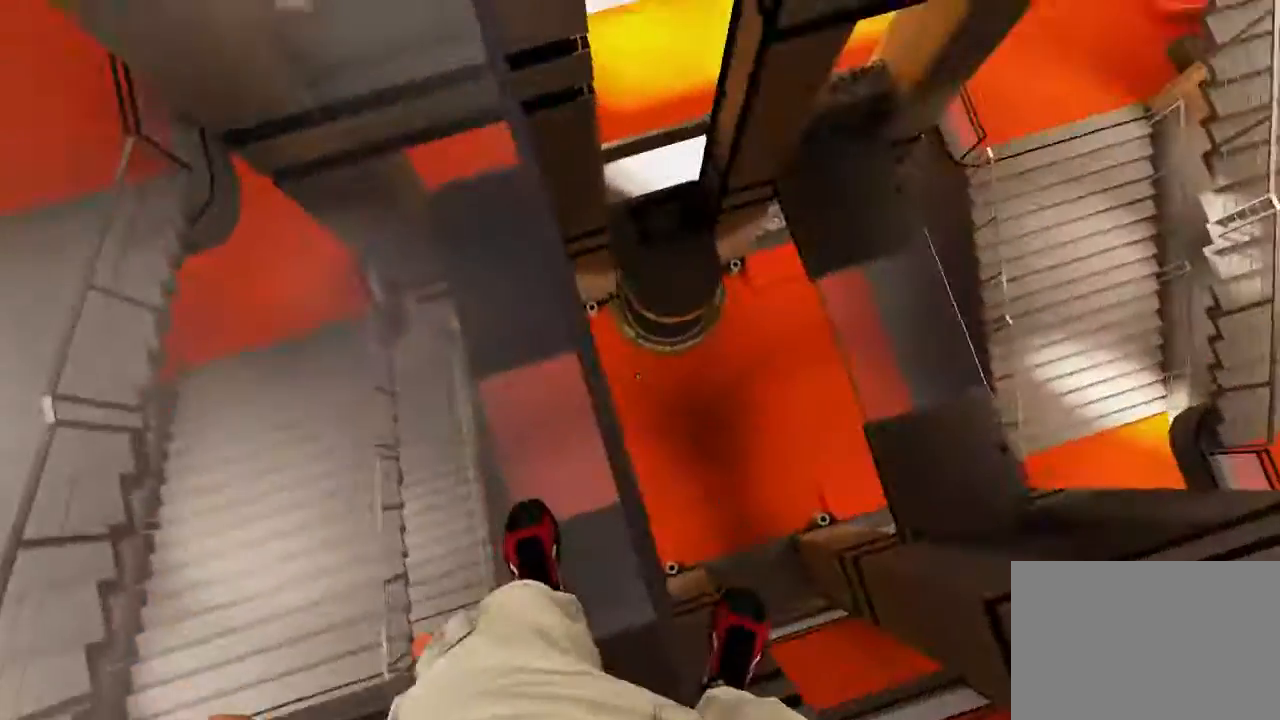
{"keys": [], "mouse": [], "events": []}
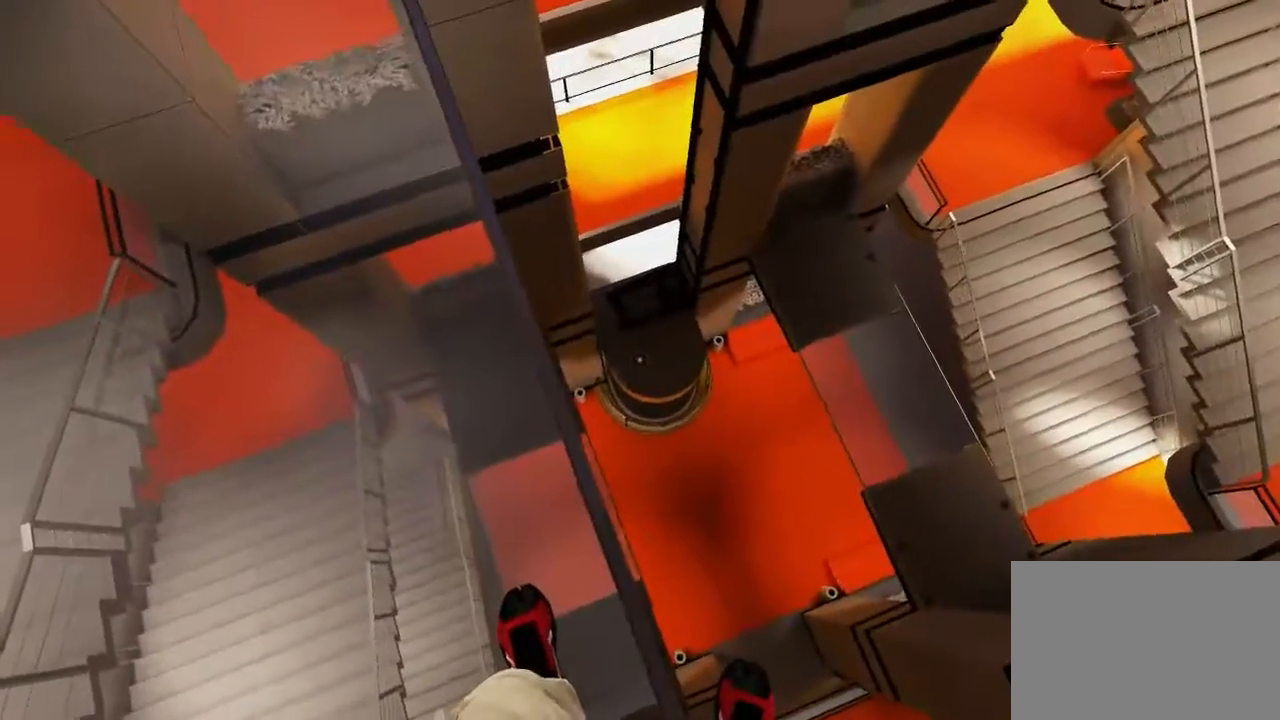
{"keys": [], "mouse": [], "events": []}
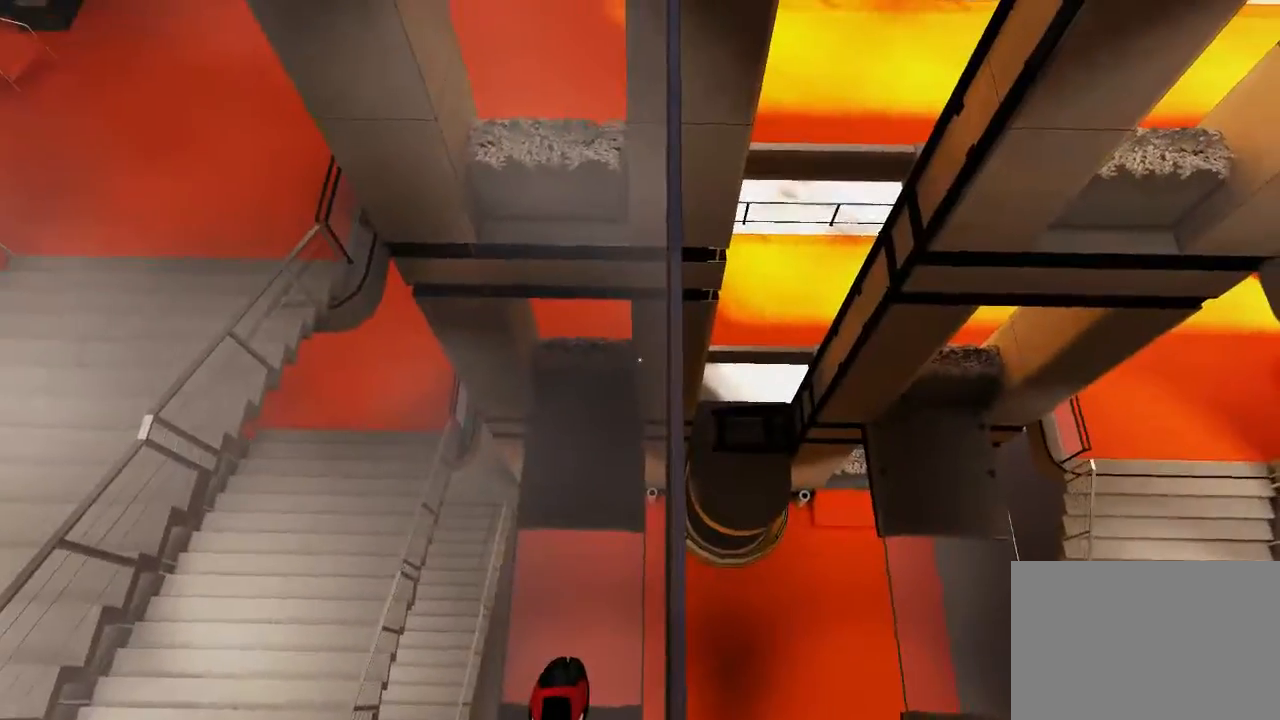
{"keys": [], "mouse": [], "events": []}
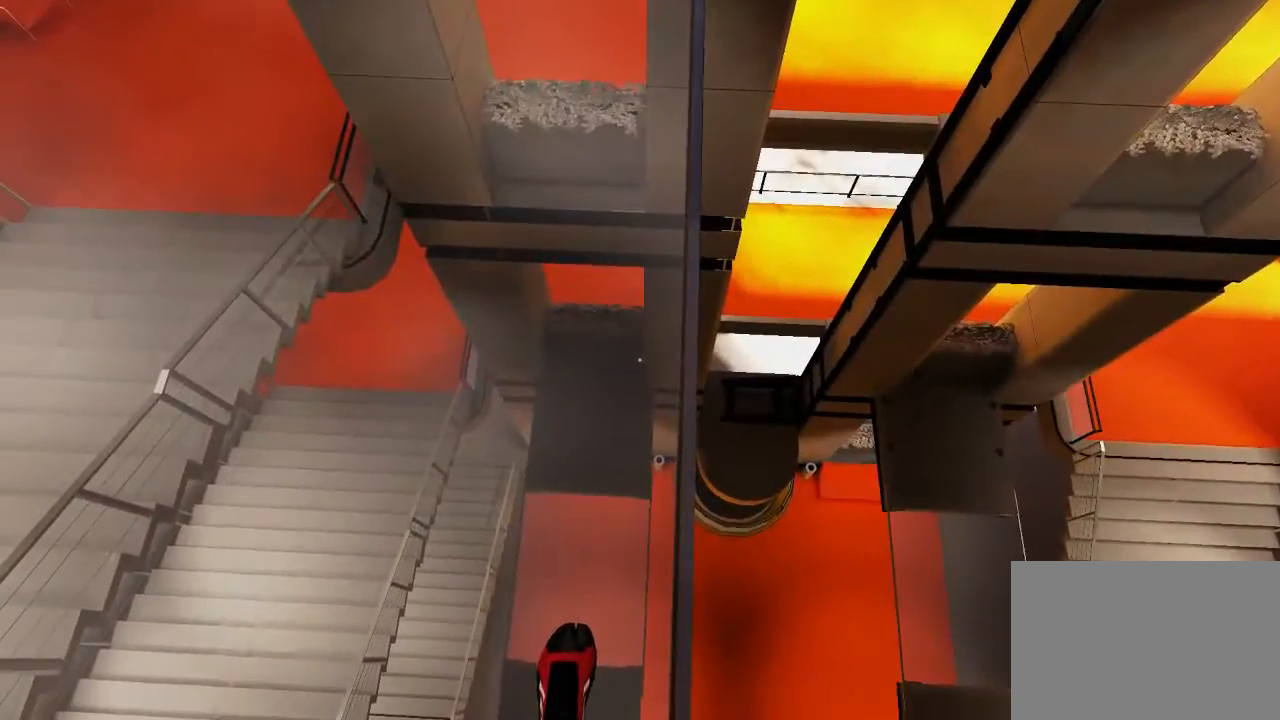
{"keys": [], "mouse": [], "events": []}
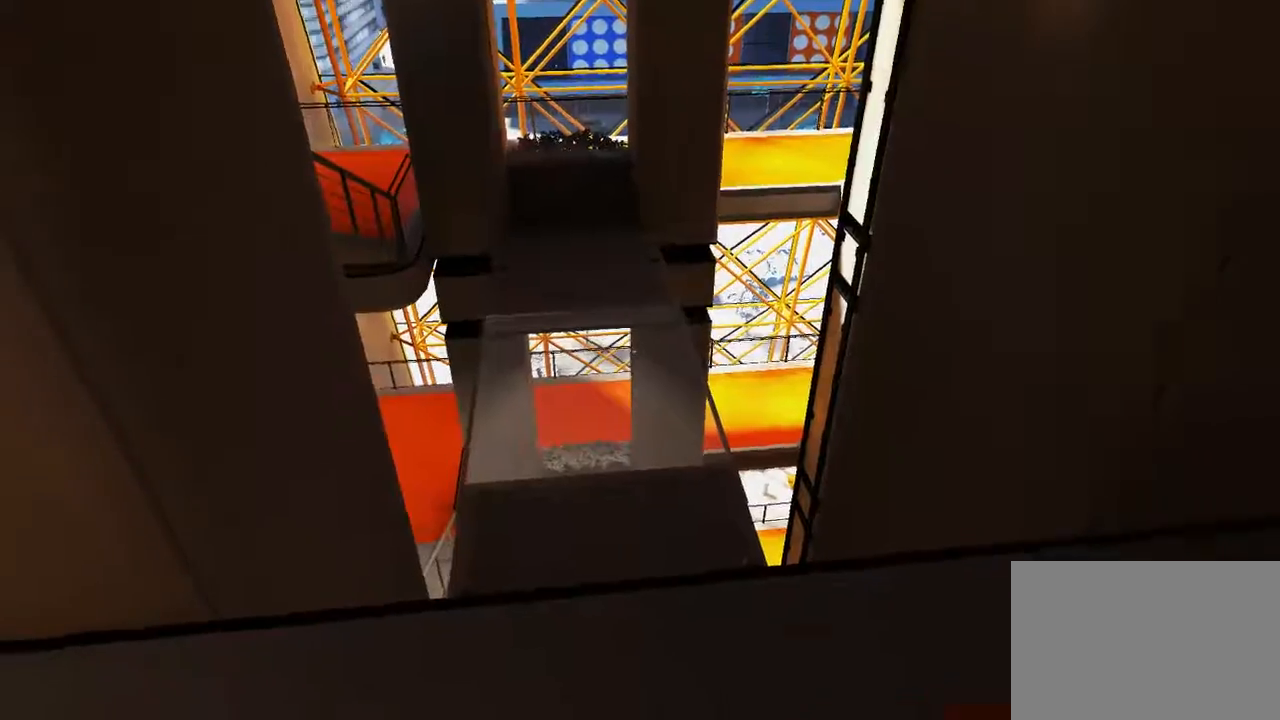
{"keys": ["w"], "mouse": [], "events": [[67, "w", "down"]]}
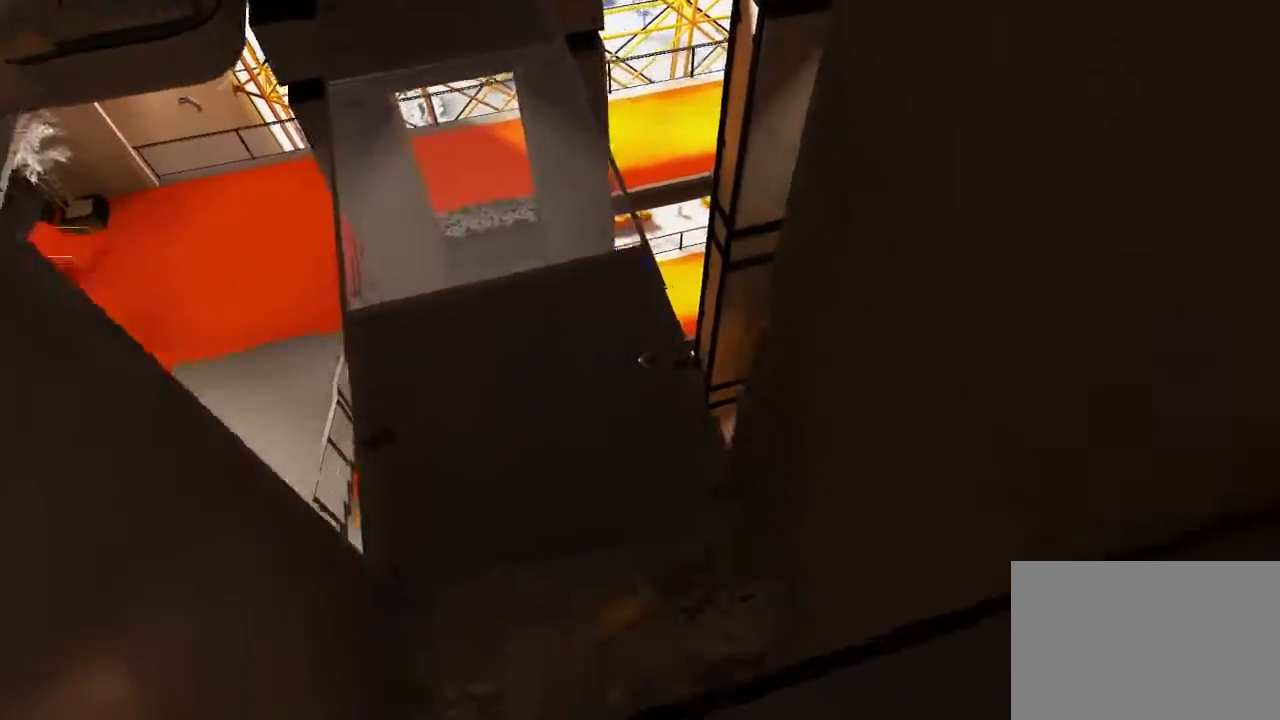
{"keys": [], "mouse": [], "events": [[283, "w", "up"]]}
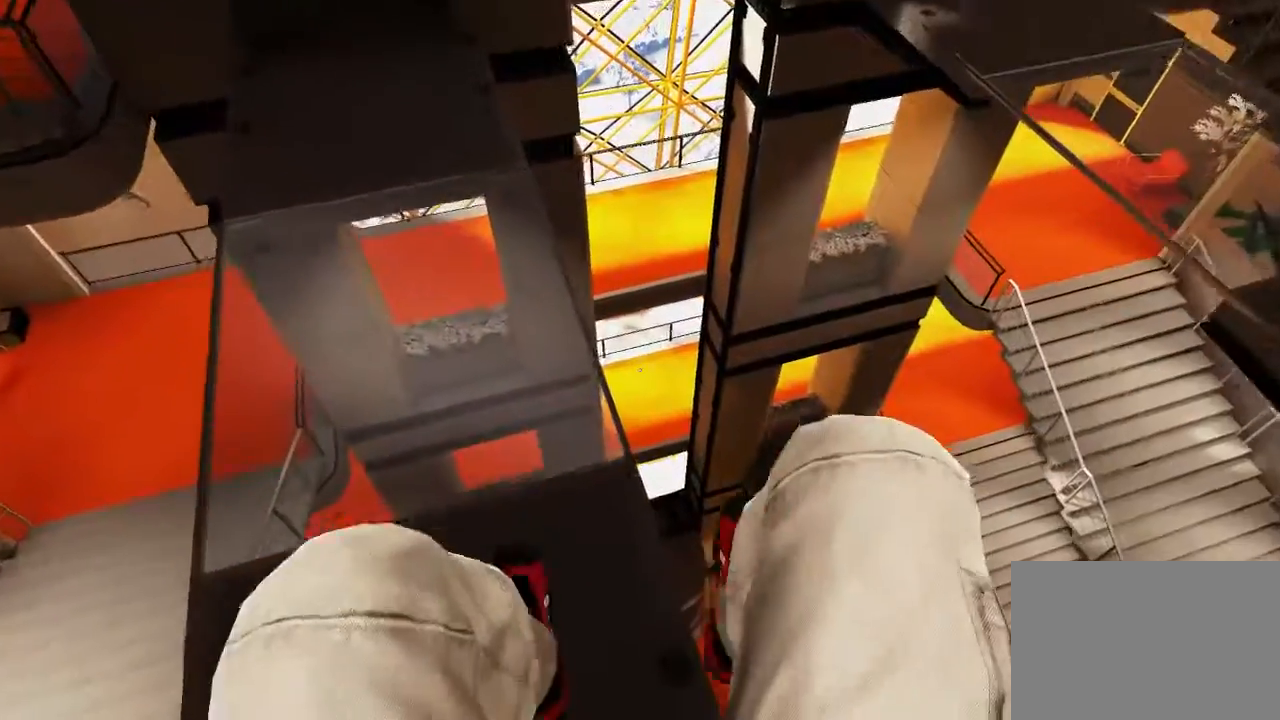
{"keys": ["a", "s"], "mouse": [], "events": [[467, "a", "down"], [467, "s", "down"]]}
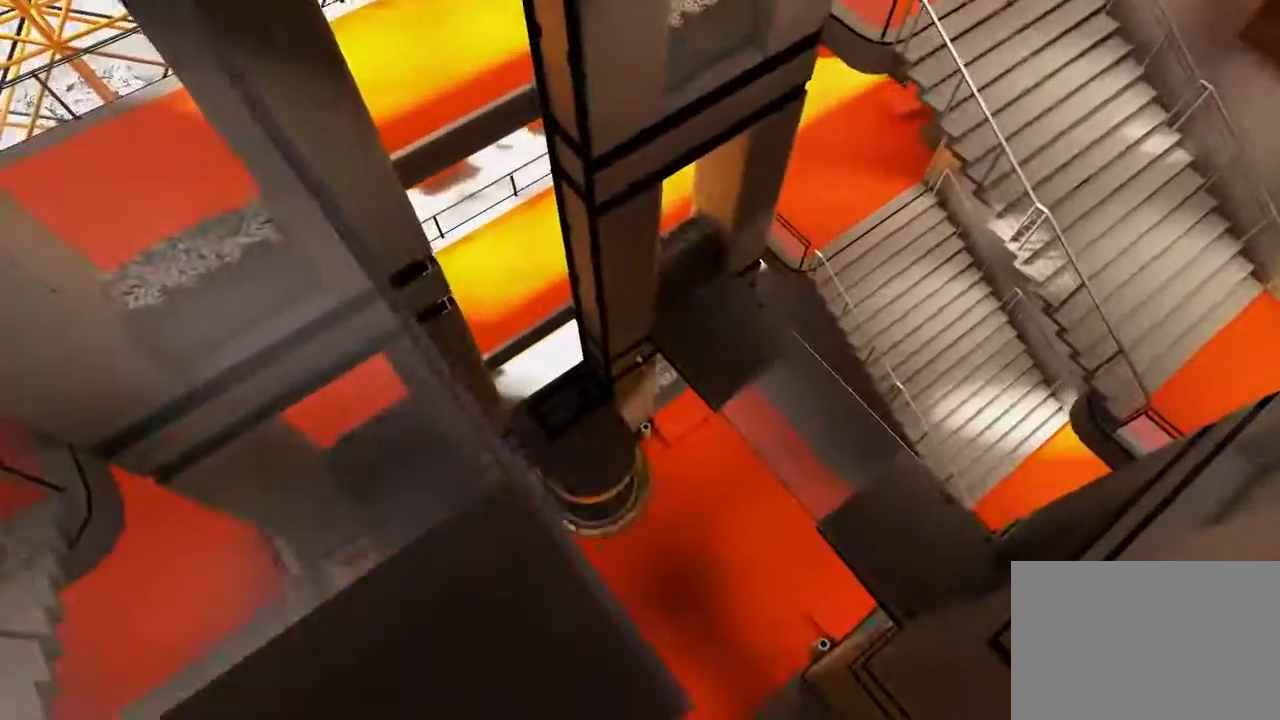
{"keys": ["a", "s"], "mouse": [], "events": [[67, "a", "up"], [100, "s", "up"], [450, "s", "down"], [483, "a", "down"]]}
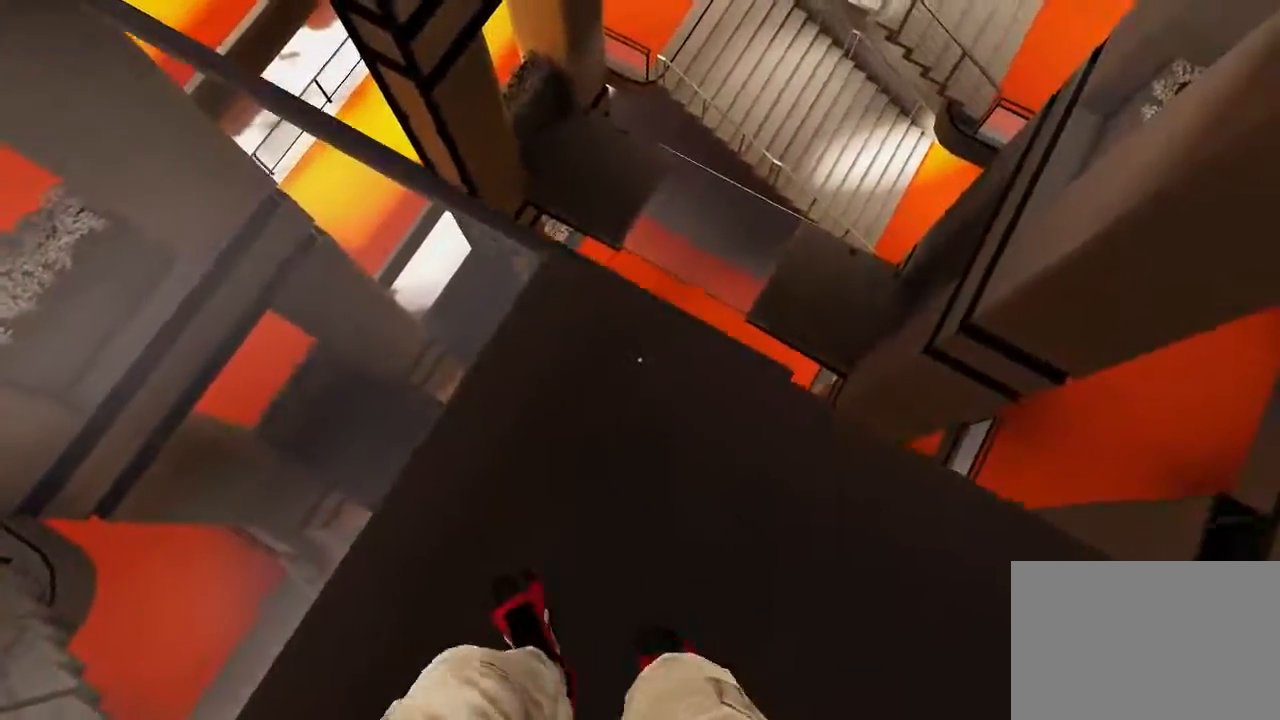
{"keys": [], "mouse": [], "events": [[183, "a", "up"], [183, "s", "up"]]}
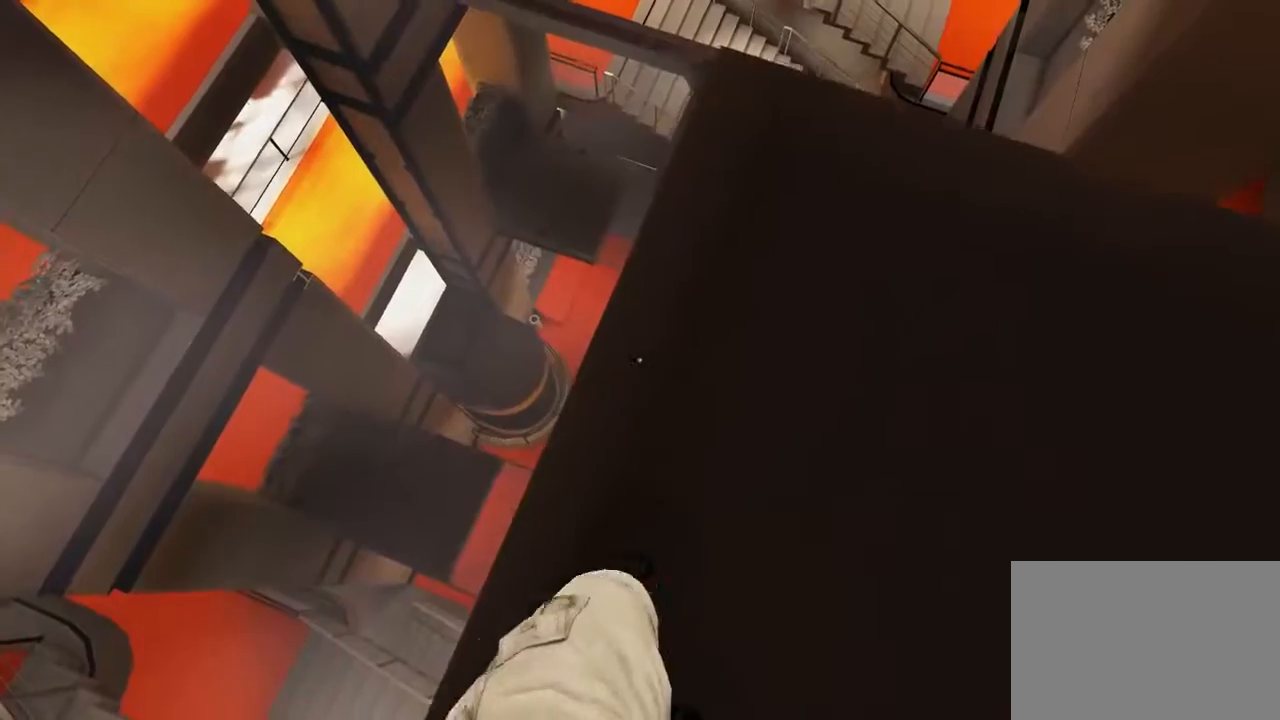
{"keys": [], "mouse": [], "events": [[133, "w", "down"], [233, "w", "up"]]}
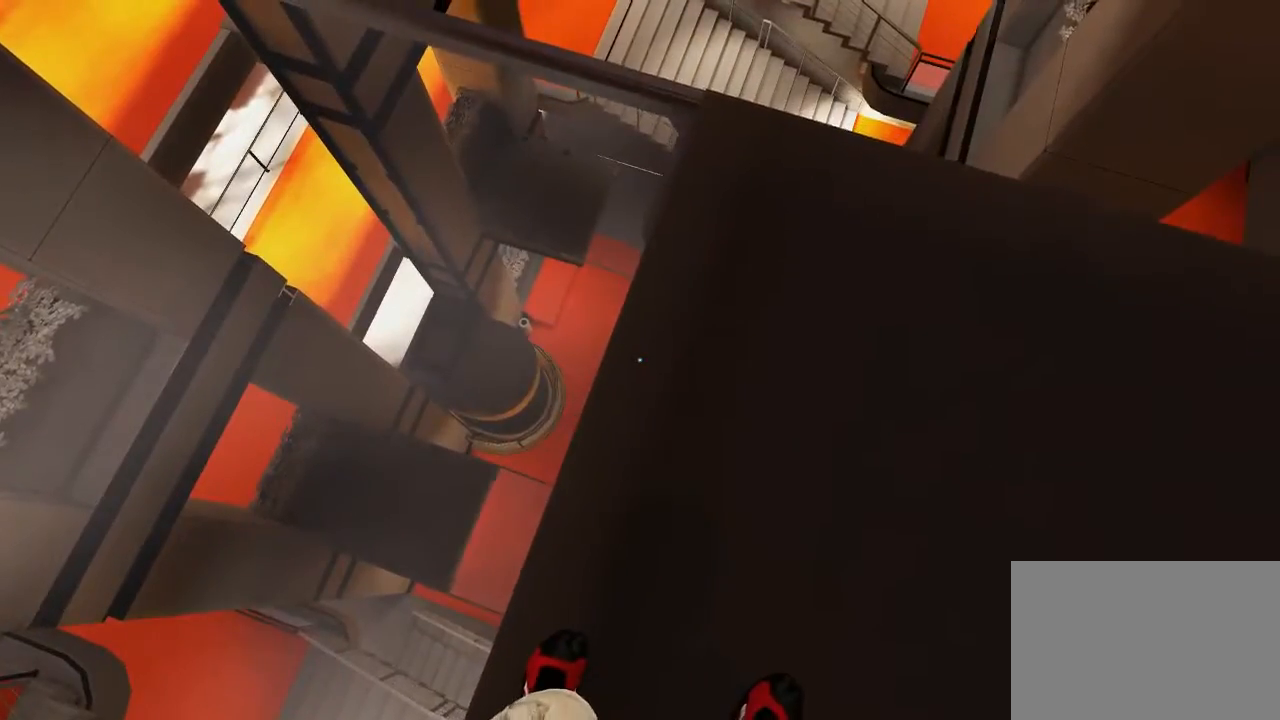
{"keys": [], "mouse": [], "events": [[283, "w", "down"], [483, "w", "up"]]}
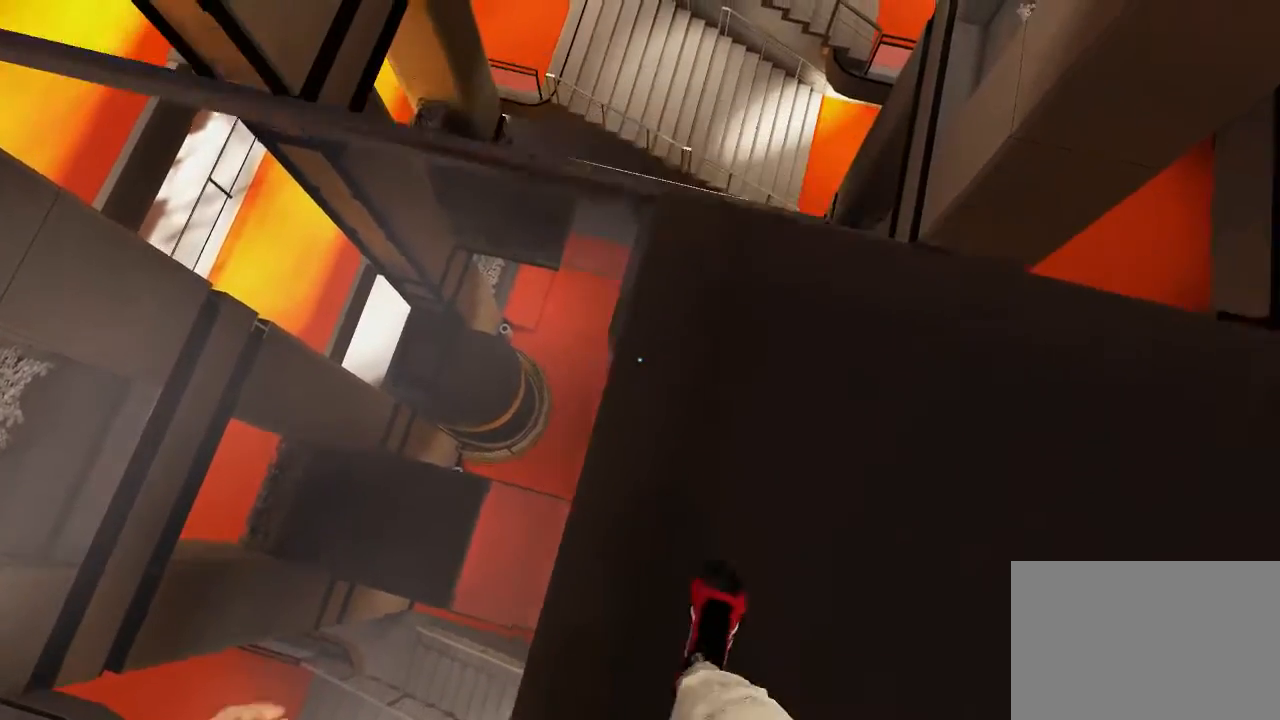
{"keys": [], "mouse": [], "events": [[333, "w", "down"], [467, "w", "up"]]}
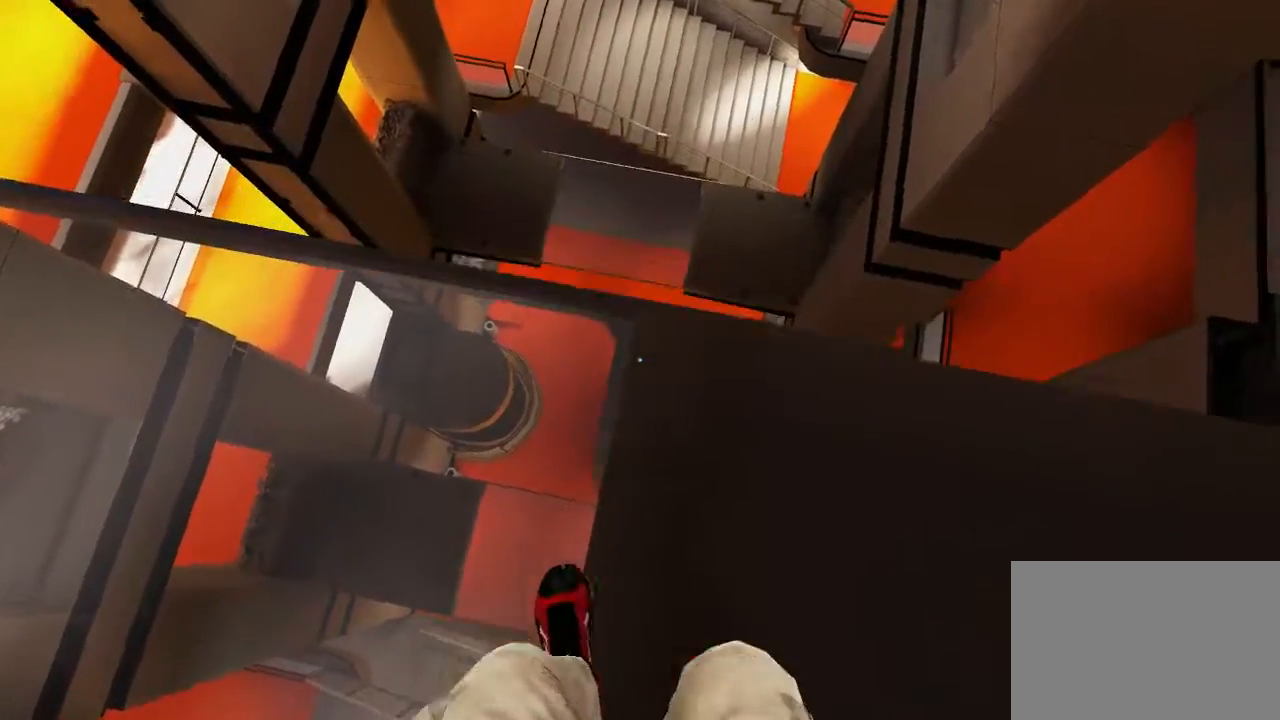
{"keys": [], "mouse": [], "events": [[217, "w", "down"], [350, "w", "up"]]}
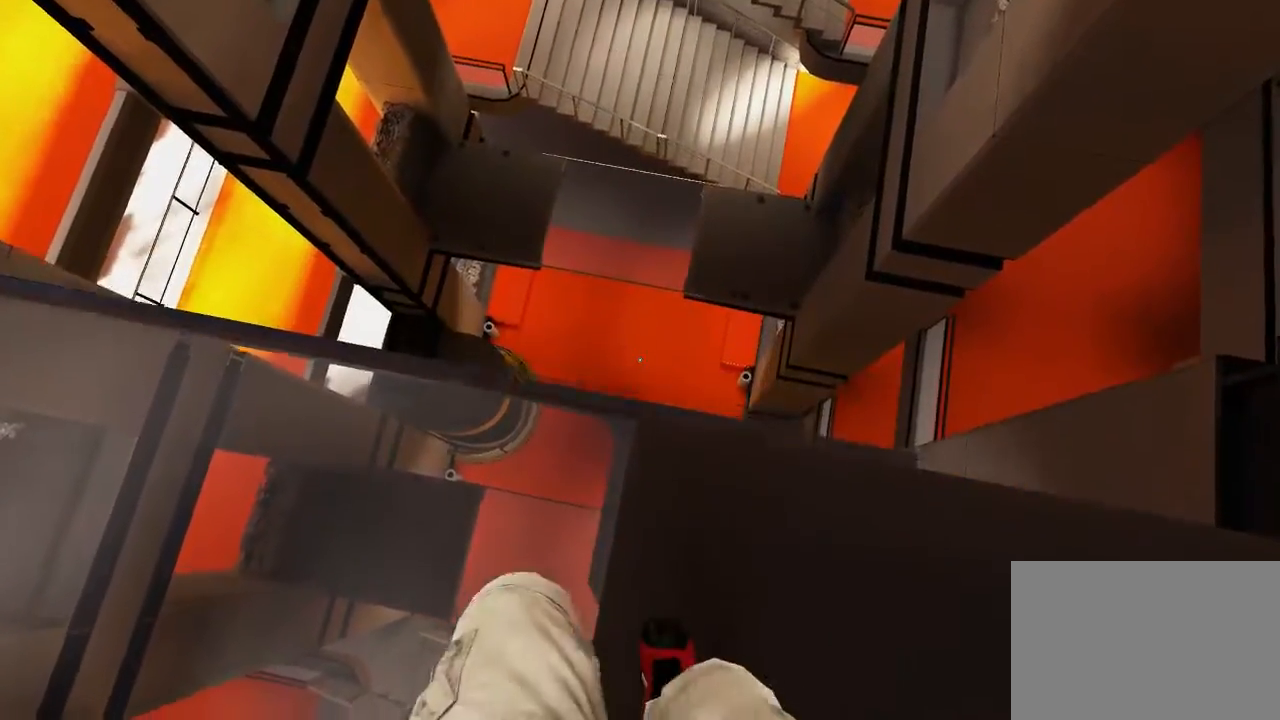
{"keys": [], "mouse": [], "events": [[433, "w", "down"], [467, "w", "up"]]}
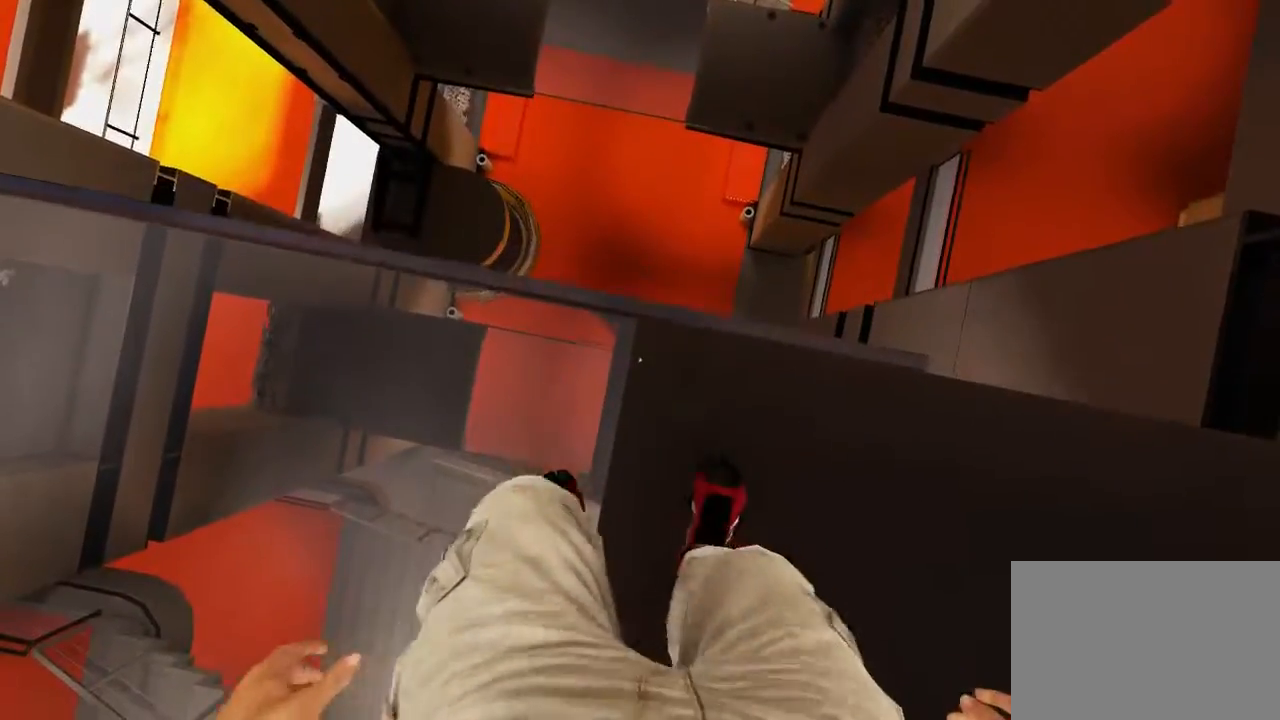
{"keys": [], "mouse": [], "events": [[267, "w", "down"], [350, "w", "up"]]}
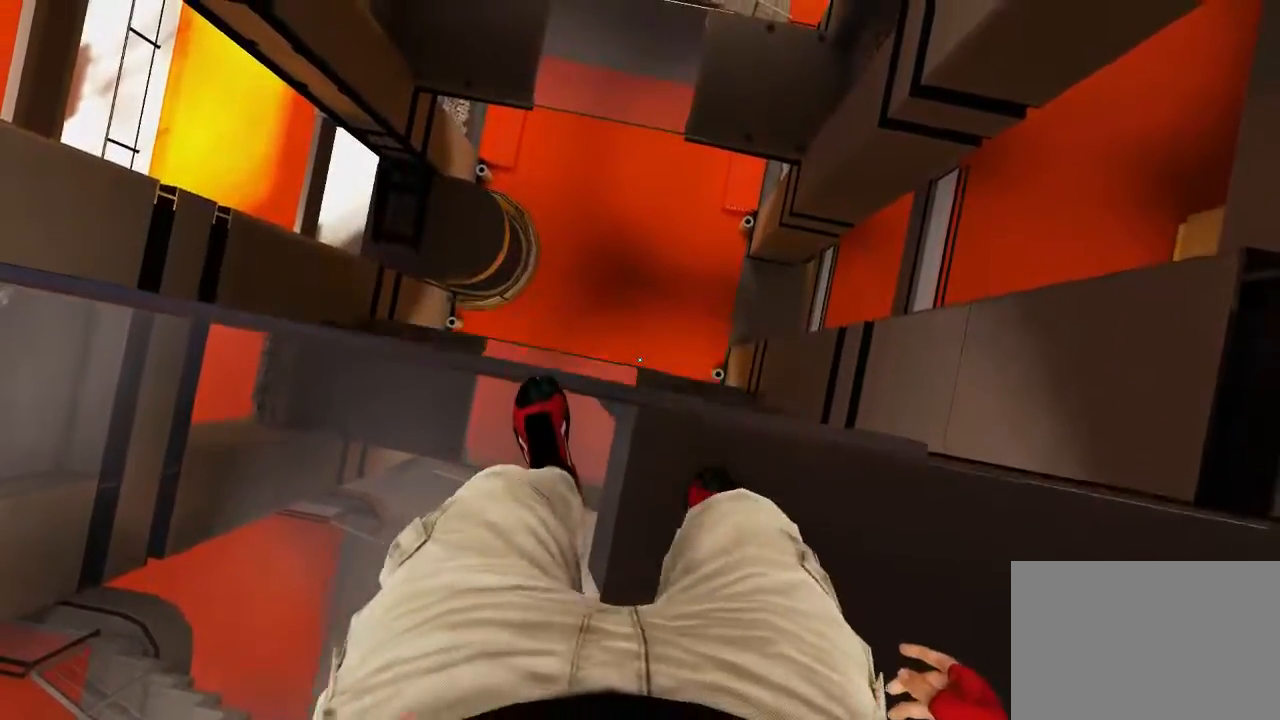
{"keys": [], "mouse": [], "events": []}
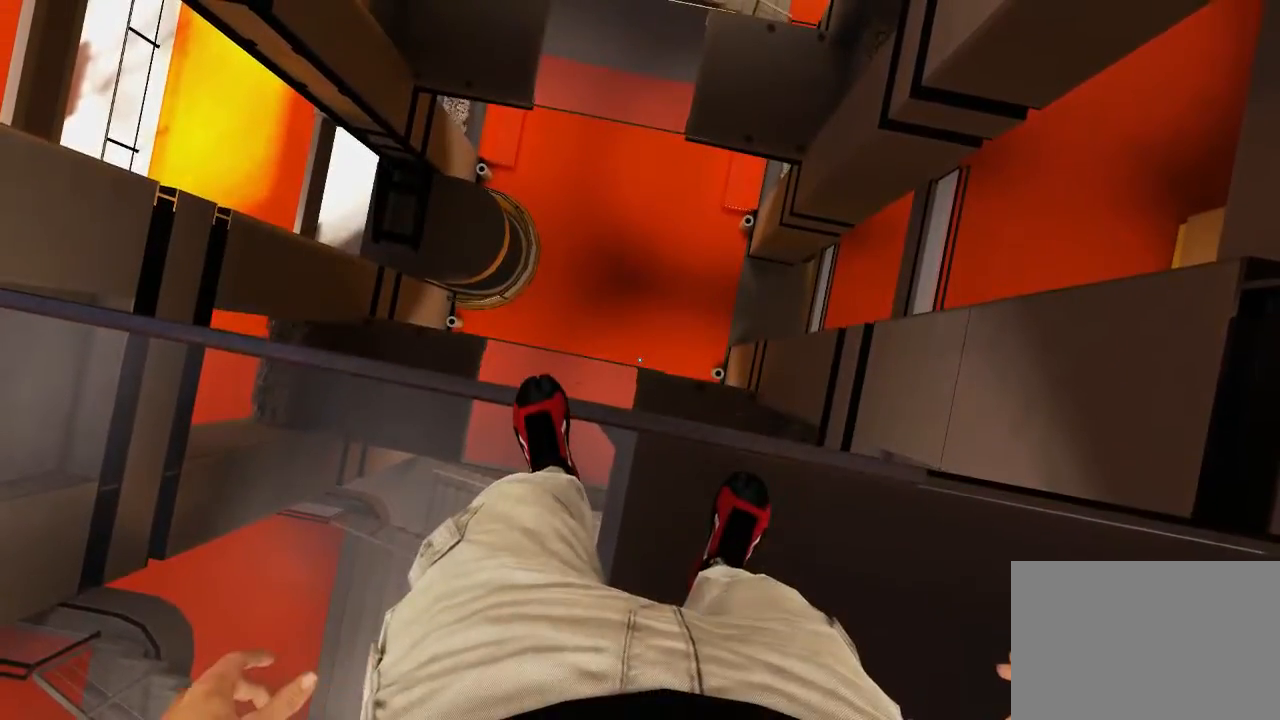
{"keys": ["s"], "mouse": [], "events": [[500, "s", "down"]]}
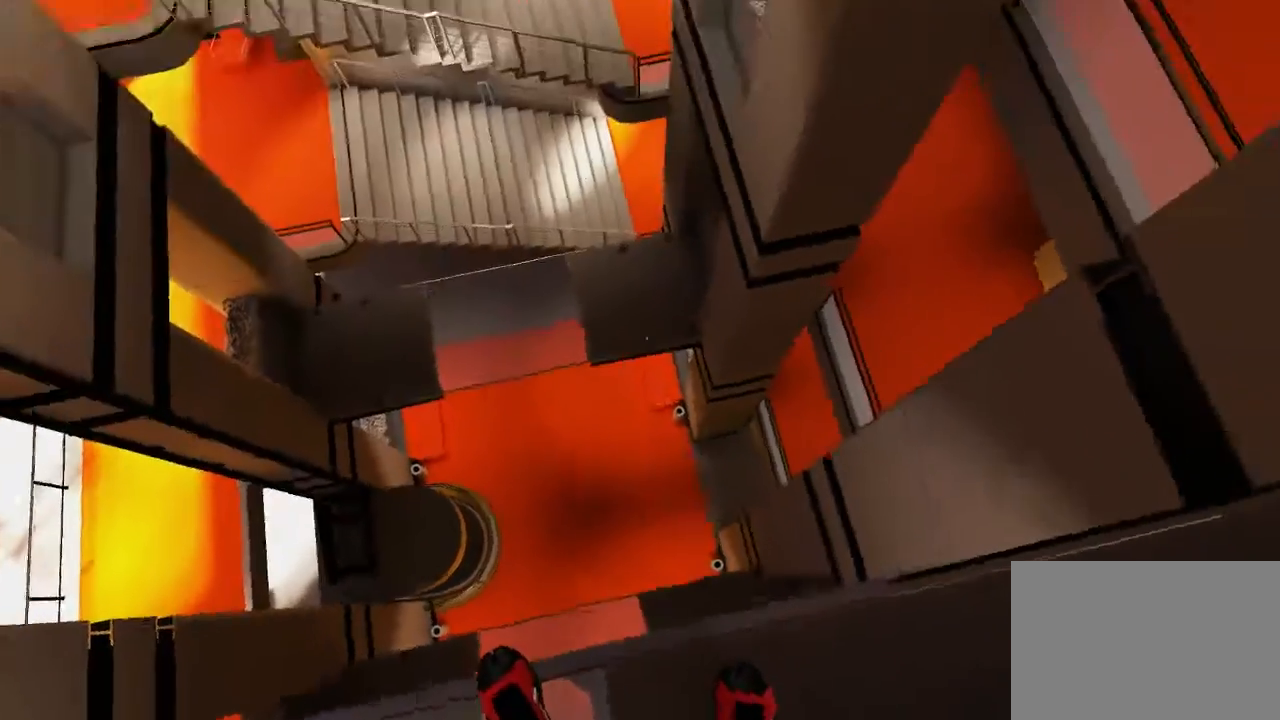
{"keys": ["a", "s"], "mouse": [], "events": [[67, "a", "down"]]}
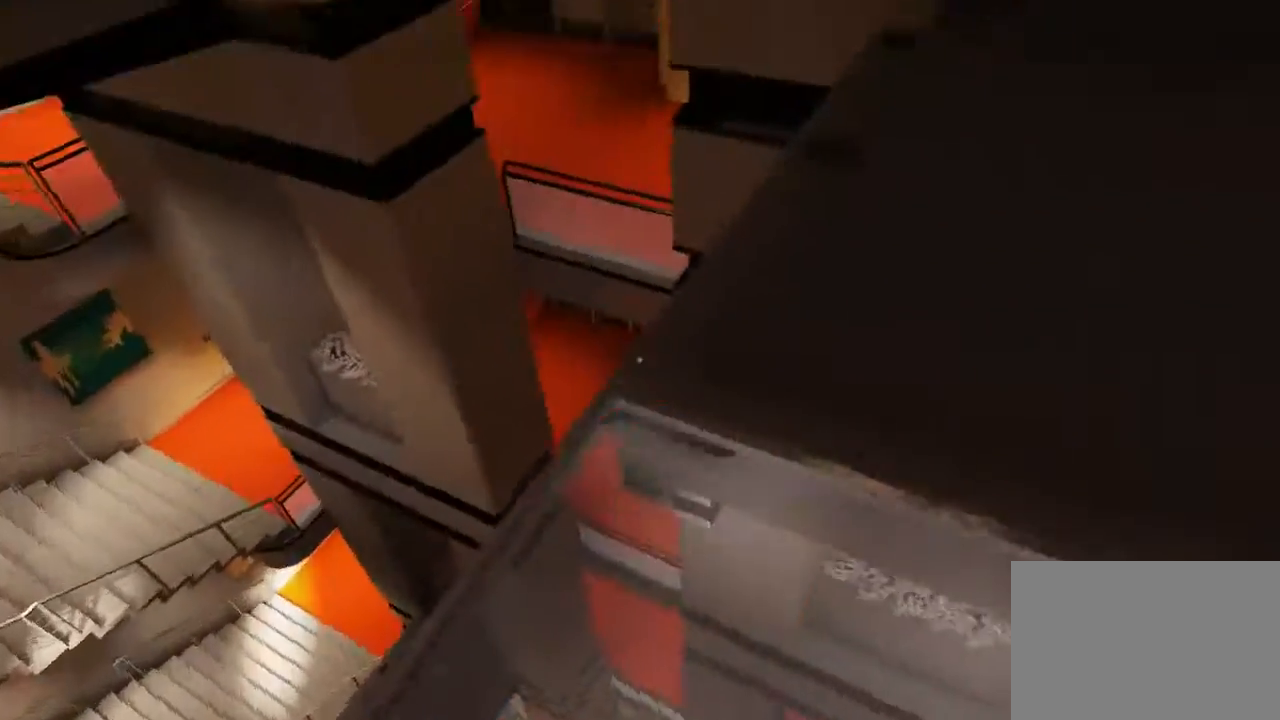
{"keys": [], "mouse": [], "events": [[150, "a", "up"], [300, "s", "up"]]}
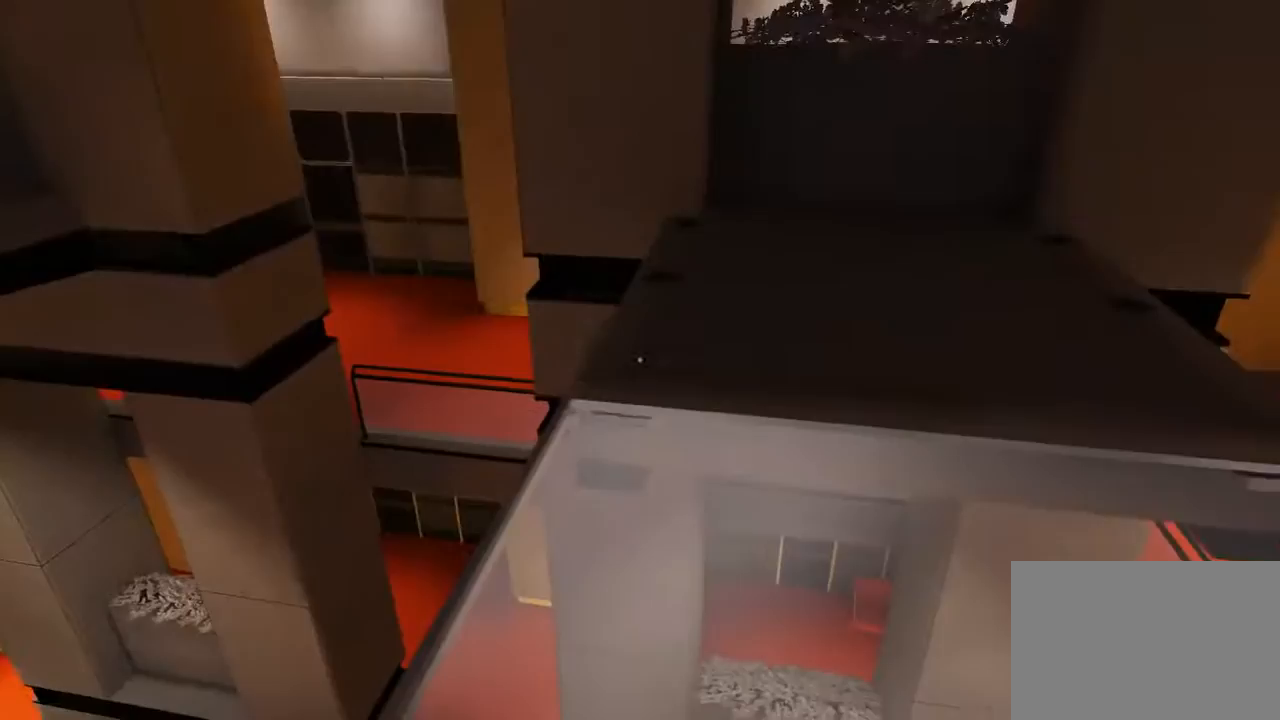
{"keys": [], "mouse": [], "events": []}
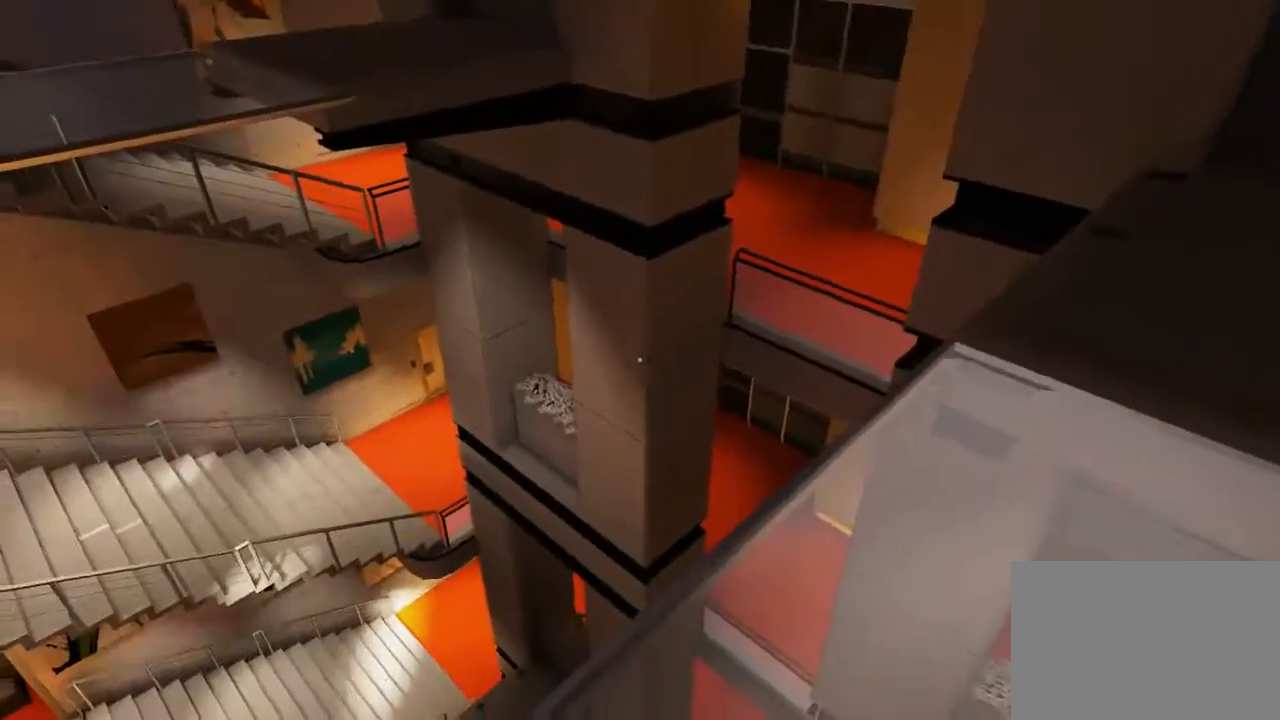
{"keys": [], "mouse": [], "events": []}
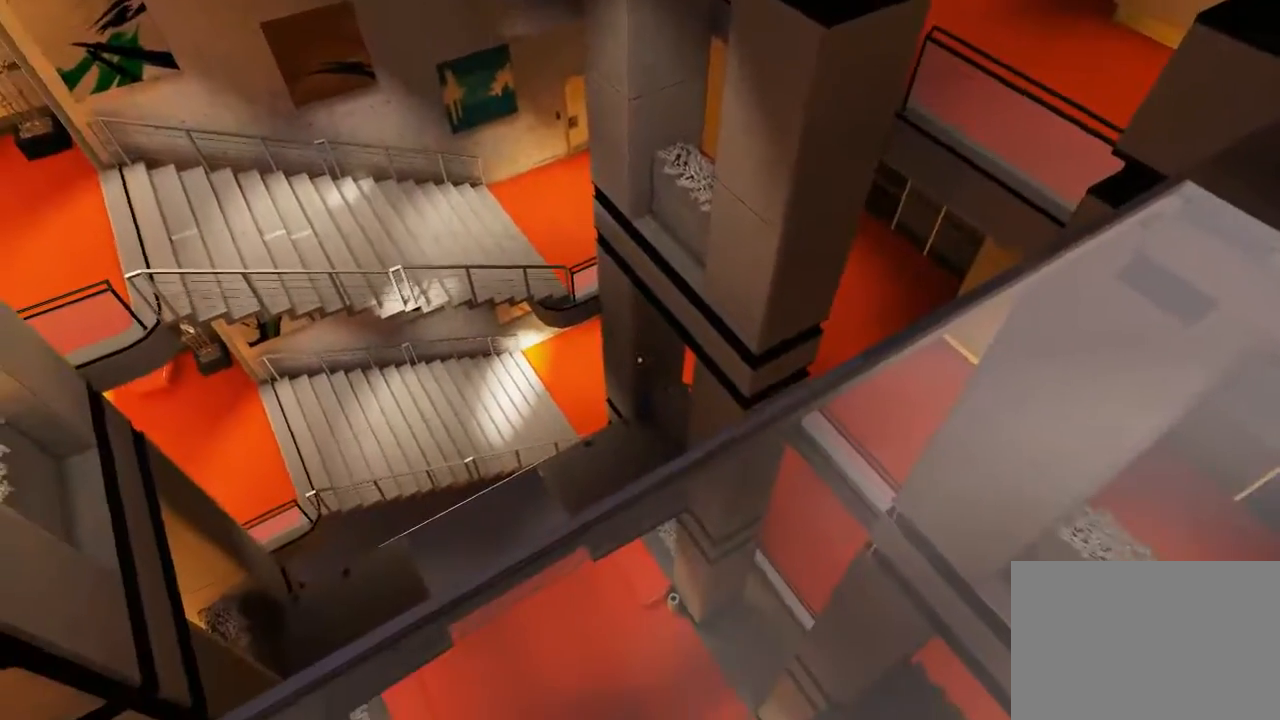
{"keys": [], "mouse": [], "events": []}
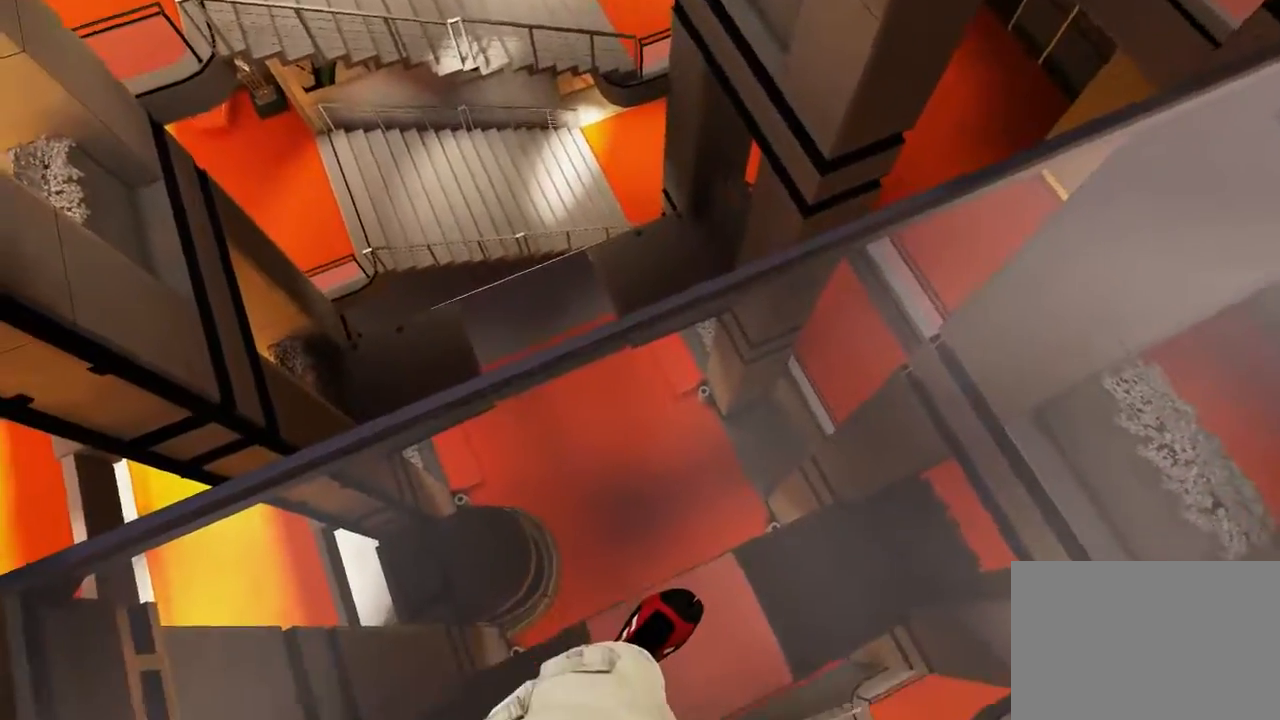
{"keys": [], "mouse": [], "events": []}
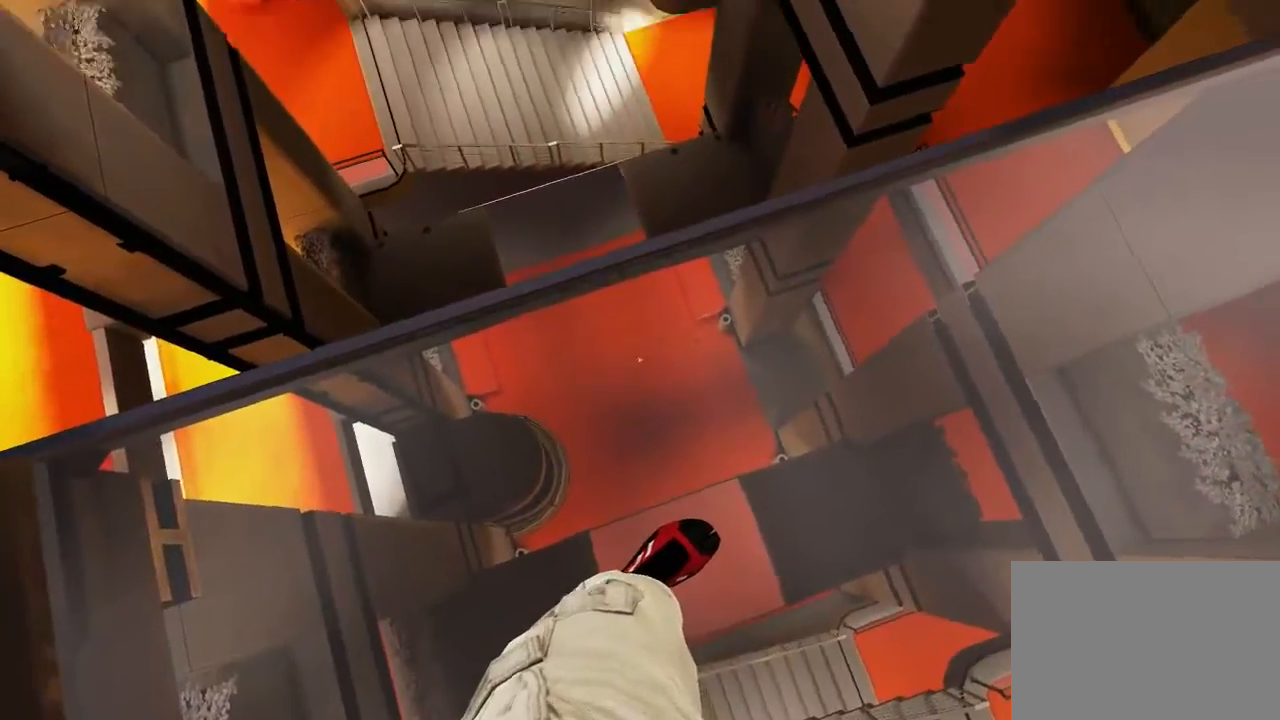
{"keys": [], "mouse": [], "events": []}
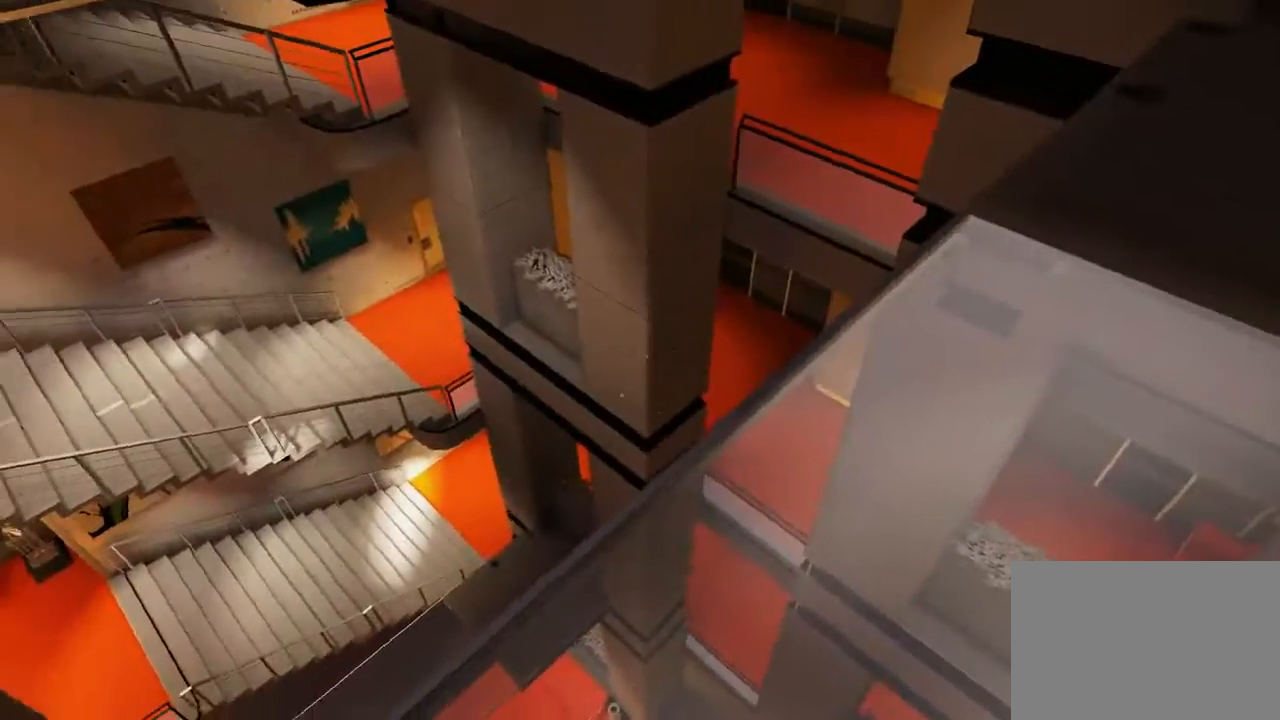
{"keys": [], "mouse": [], "events": []}
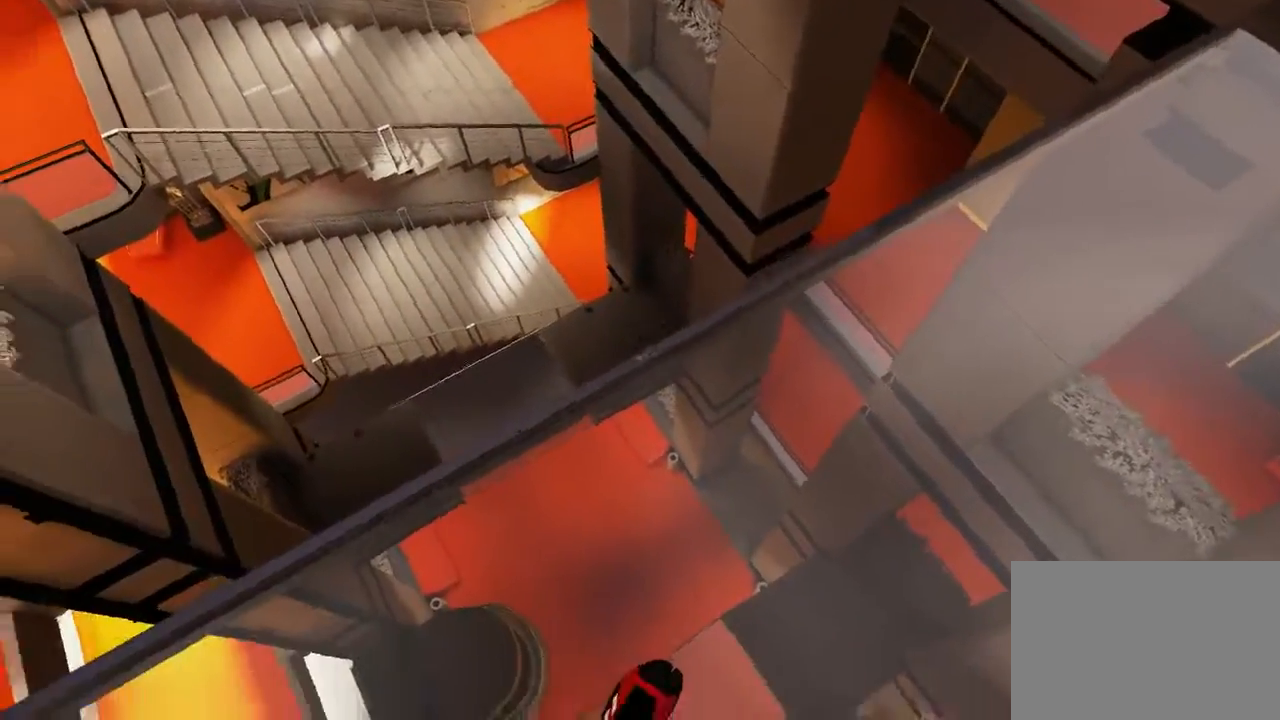
{"keys": ["a", "s"], "mouse": [], "events": [[467, "s", "down"], [500, "a", "down"]]}
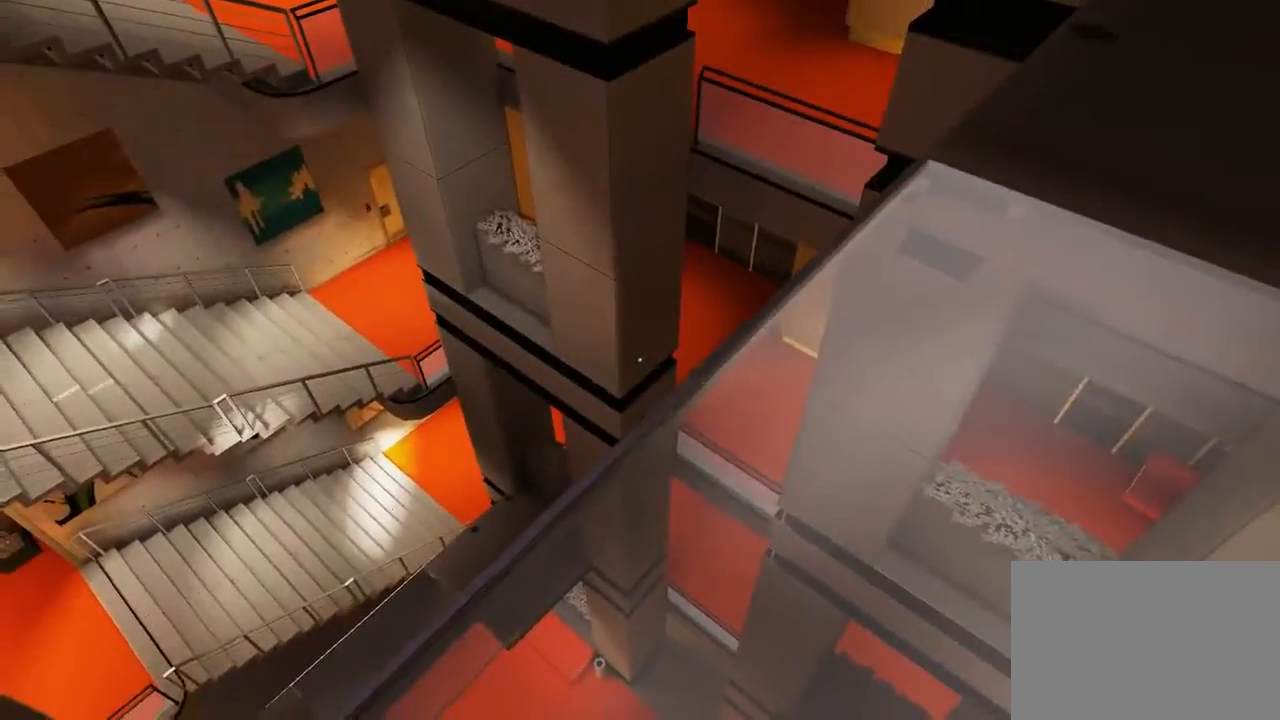
{"keys": [], "mouse": [], "events": [[200, "a", "up"], [233, "s", "up"]]}
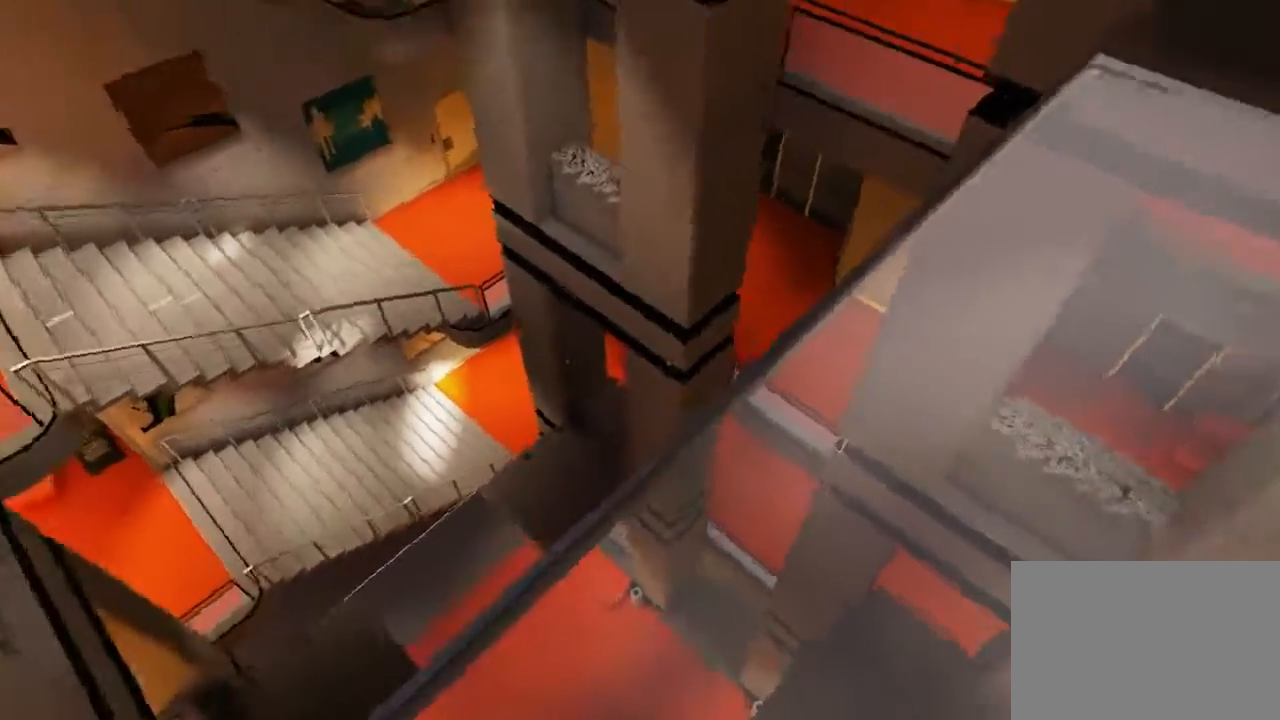
{"keys": [], "mouse": [], "events": [[150, "a", "down"], [250, "a", "up"]]}